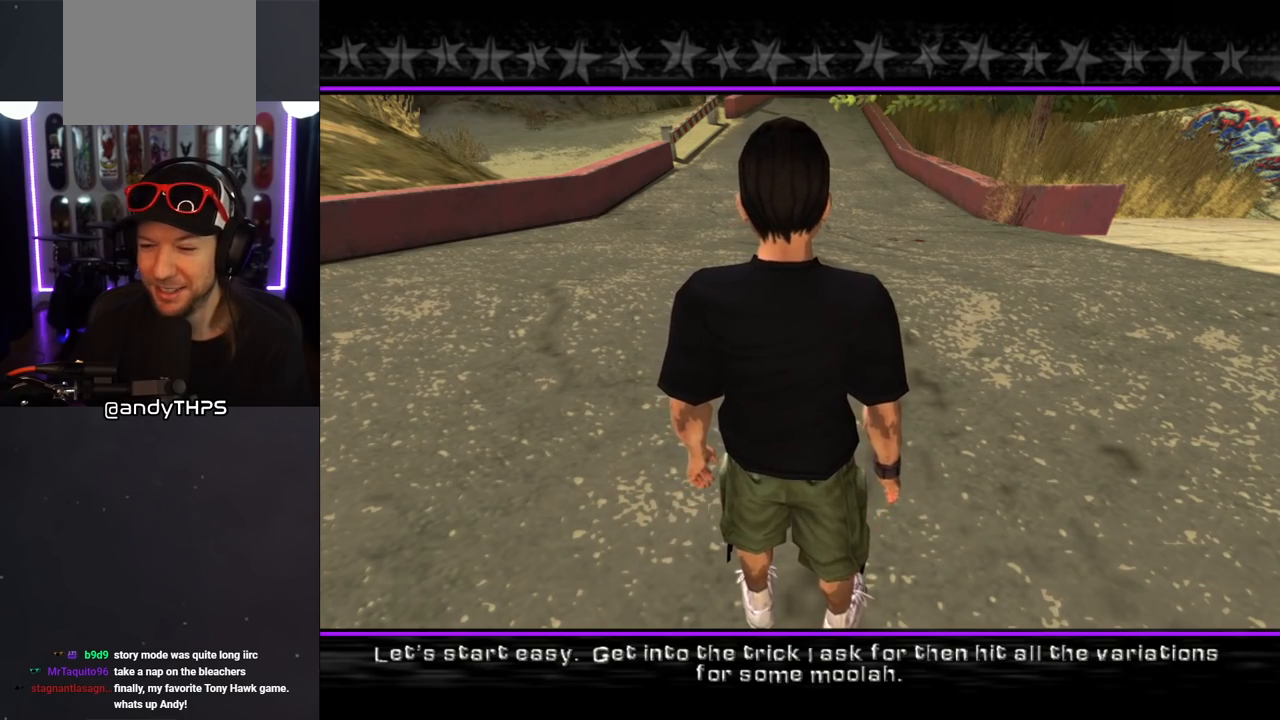
Gameplay with a controller (PlayStation layout); each line is a JSON object with the inputs held at the frame after it. "events" lists button and stick changes between this image and that frame as [ms after this image, input, new state], when the widget could be followed in between. Not read: L2 R2.
{"buttons": [], "left_stick": "center", "right_stick": "center", "events": [[267, "CROSS", "down"], [350, "CROSS", "up"]]}
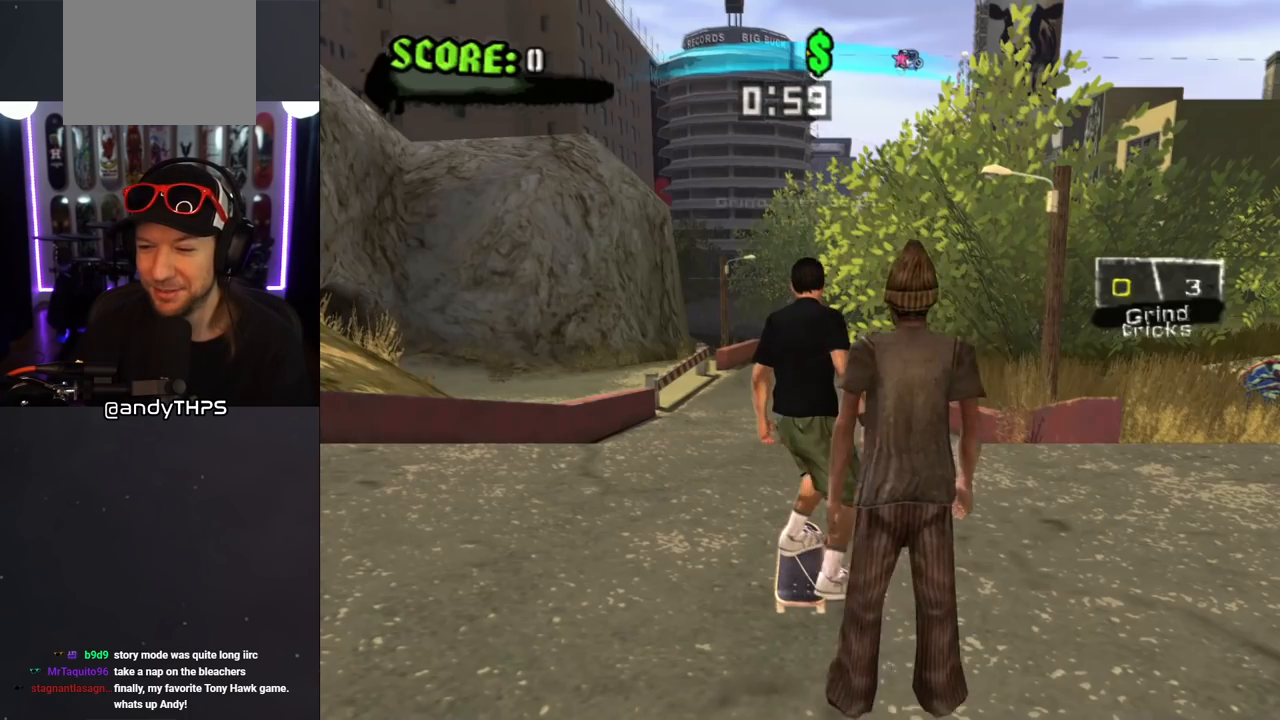
{"buttons": [], "left_stick": "center", "right_stick": "center", "events": []}
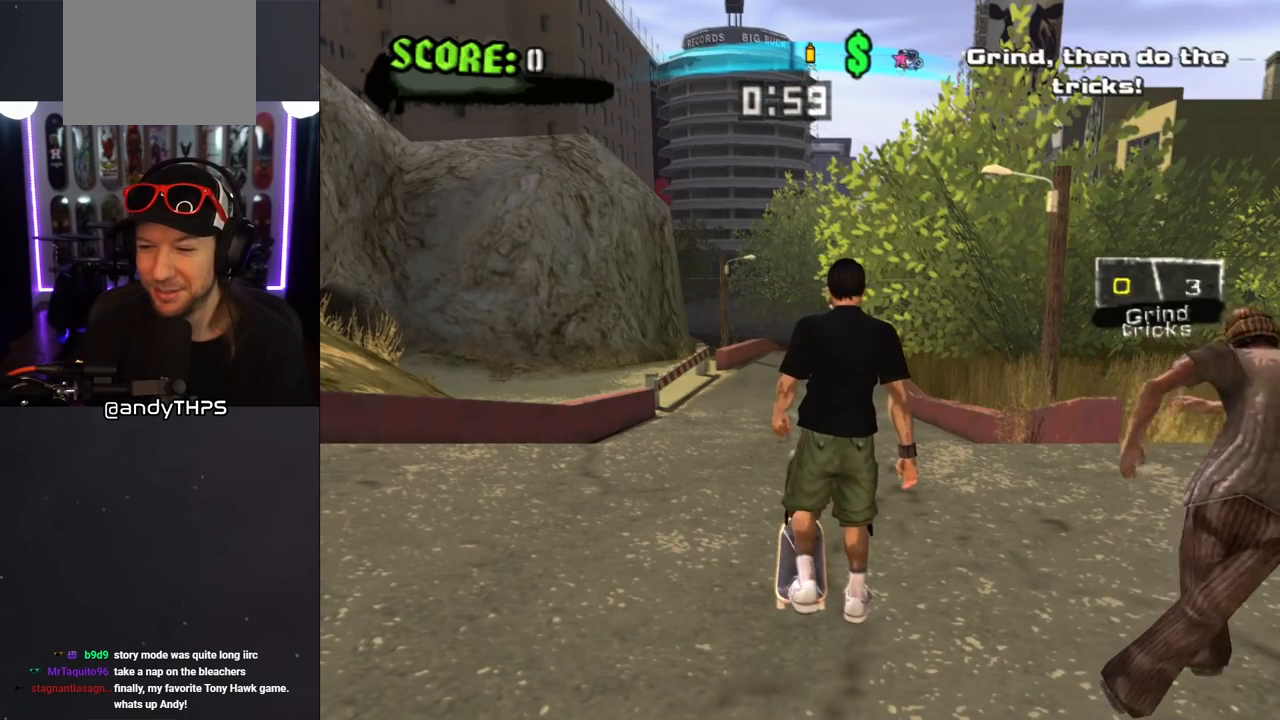
{"buttons": [], "left_stick": "center", "right_stick": "center", "events": [[250, "CROSS", "down"], [467, "CROSS", "up"]]}
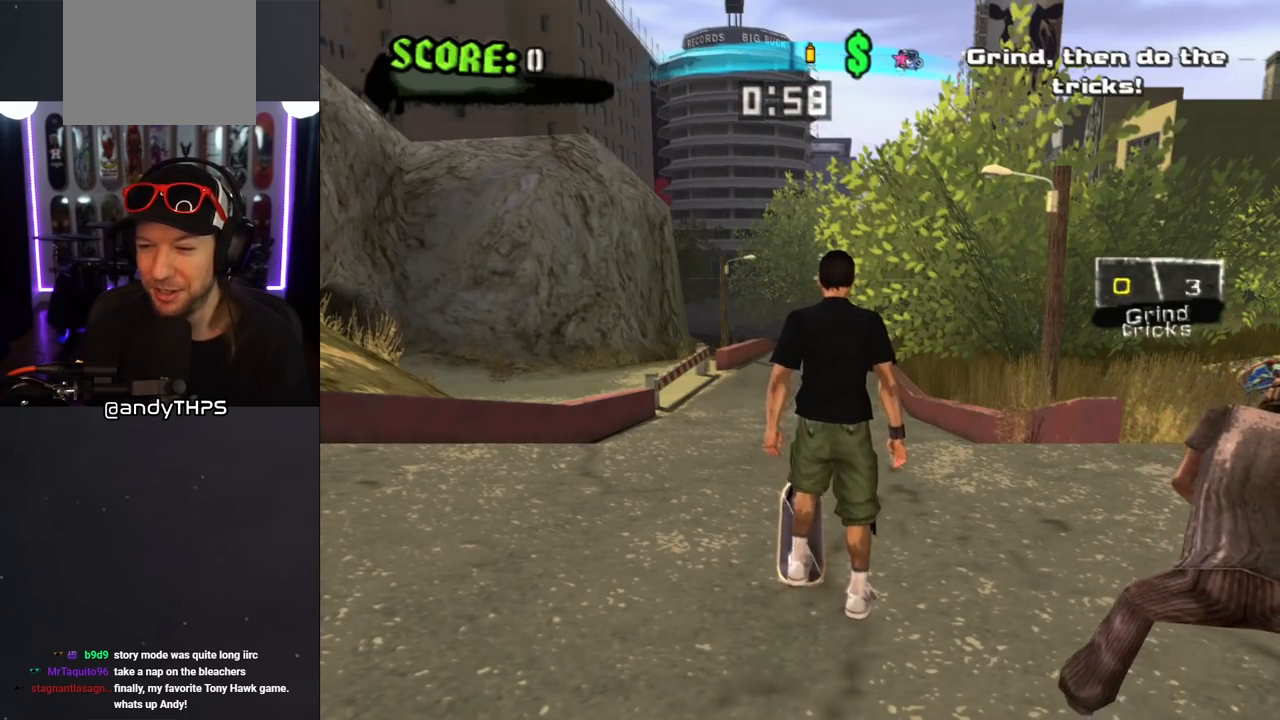
{"buttons": ["CROSS"], "left_stick": "center", "right_stick": "center", "events": [[100, "CROSS", "down"]]}
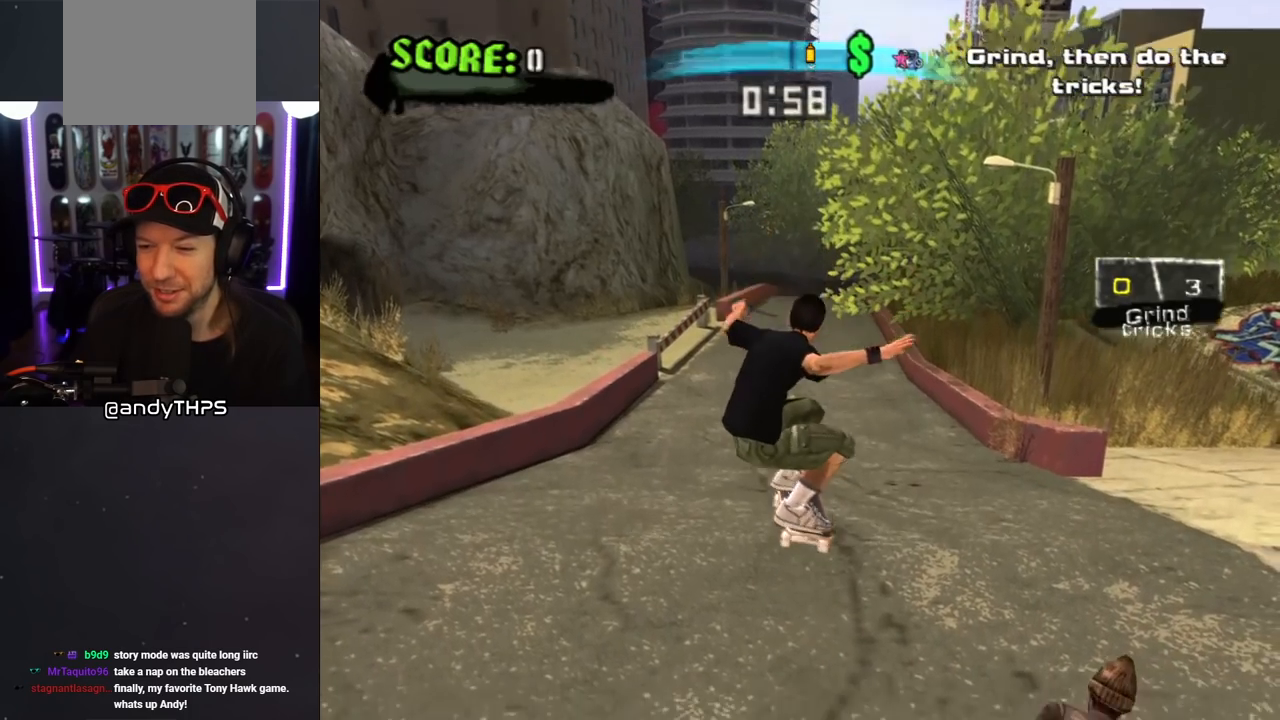
{"buttons": ["L1", "DPAD_UP", "DPAD_LEFT"], "left_stick": "center", "right_stick": "center", "events": [[333, "DPAD_UP", "down"], [350, "DPAD_LEFT", "down"], [367, "SQUARE", "down"], [383, "CROSS", "up"], [417, "L1", "down"], [483, "SQUARE", "up"]]}
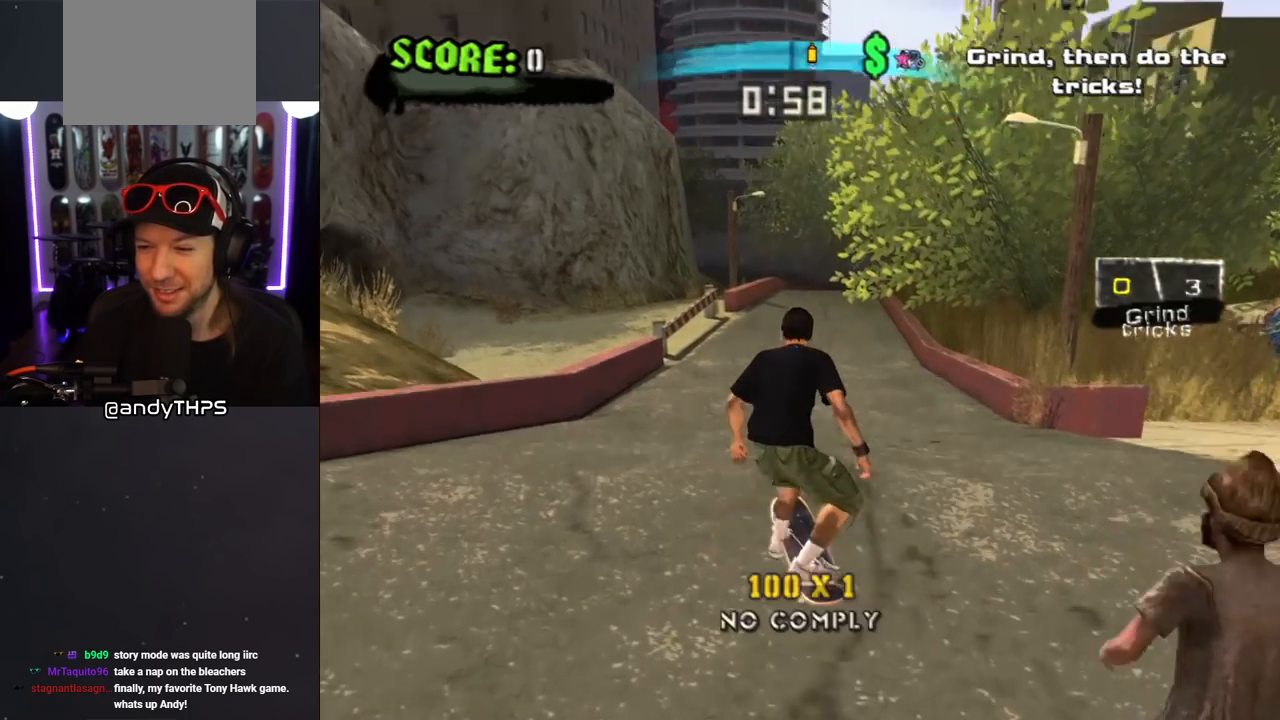
{"buttons": ["CROSS", "DPAD_UP"], "left_stick": "center", "right_stick": "center", "events": [[33, "SQUARE", "down"], [67, "DPAD_LEFT", "up"], [100, "DPAD_UP", "up"], [183, "DPAD_UP", "down"], [200, "CROSS", "down"], [200, "SQUARE", "up"], [267, "DPAD_UP", "up"], [300, "DPAD_DOWN", "down"], [367, "L1", "up"], [433, "DPAD_DOWN", "up"], [483, "DPAD_UP", "down"]]}
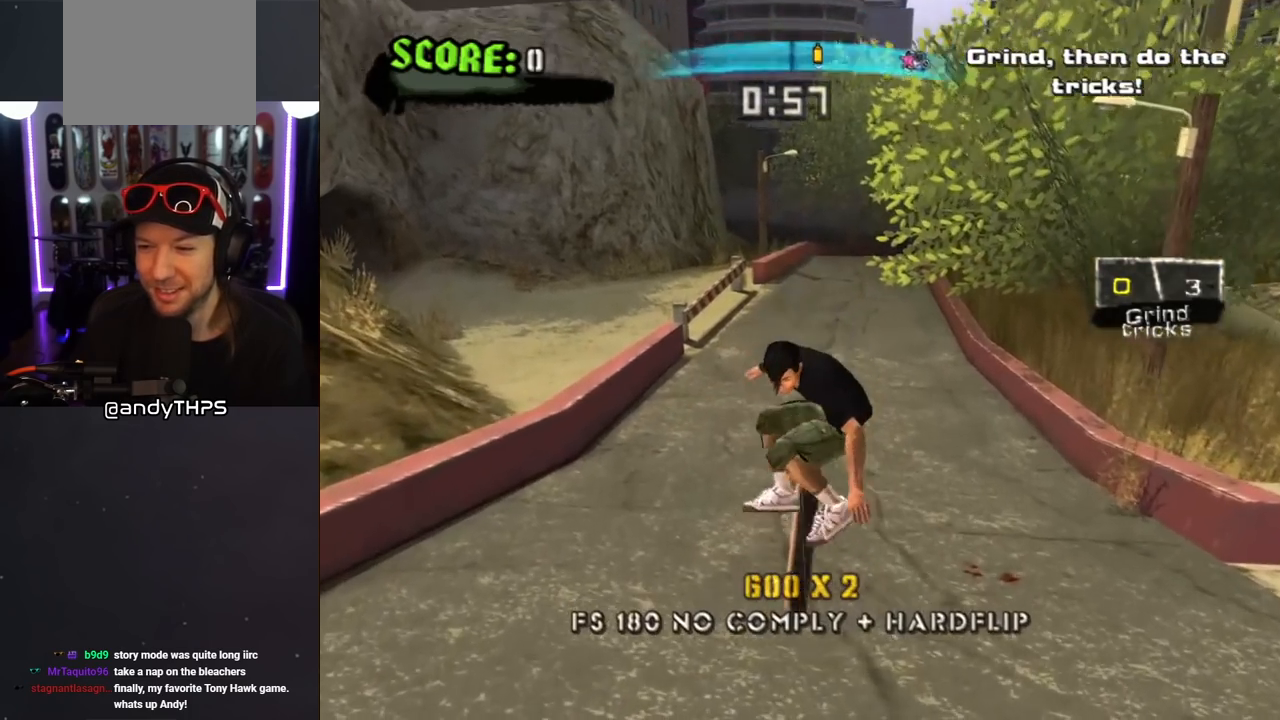
{"buttons": ["CROSS"], "left_stick": "center", "right_stick": "center", "events": [[150, "DPAD_LEFT", "down"], [167, "DPAD_UP", "up"], [250, "DPAD_DOWN", "down"], [383, "DPAD_DOWN", "up"], [467, "DPAD_LEFT", "up"]]}
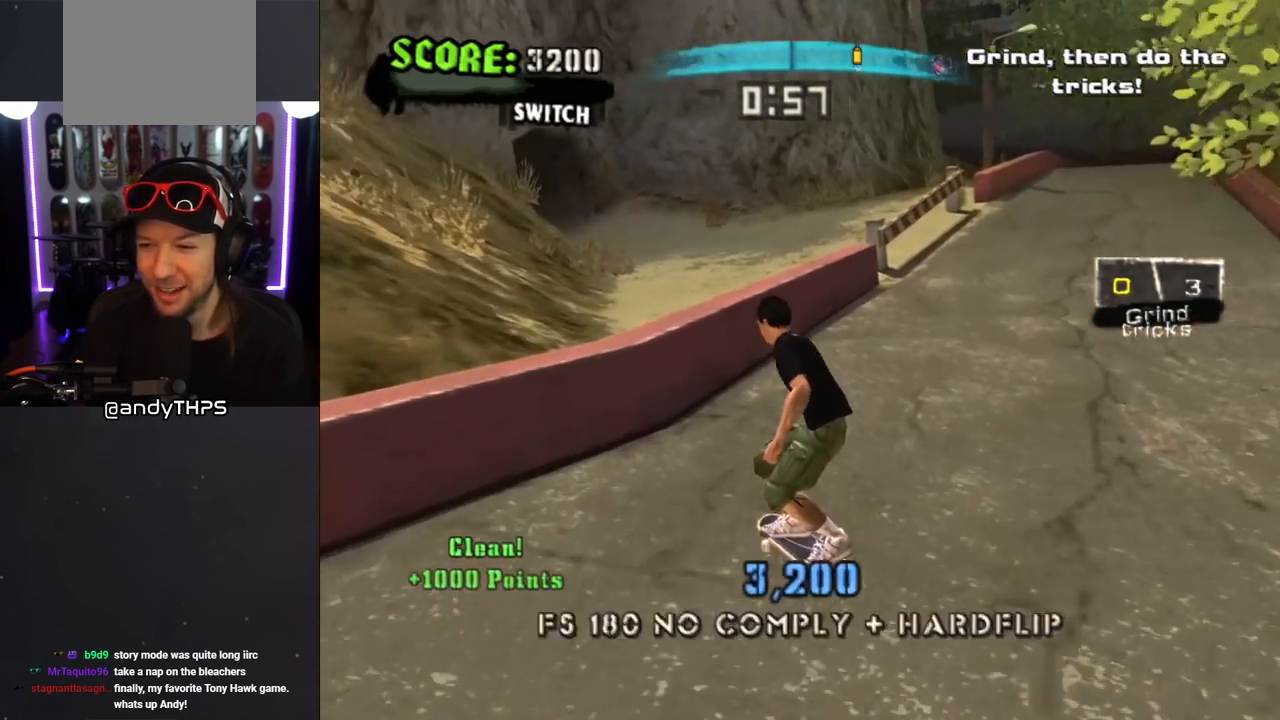
{"buttons": ["CROSS", "DPAD_UP"], "left_stick": "center", "right_stick": "center", "events": [[117, "DPAD_UP", "down"], [167, "CROSS", "up"], [167, "TRIANGLE", "down"], [367, "DPAD_UP", "up"], [400, "CROSS", "down"], [400, "TRIANGLE", "up"], [433, "DPAD_UP", "down"]]}
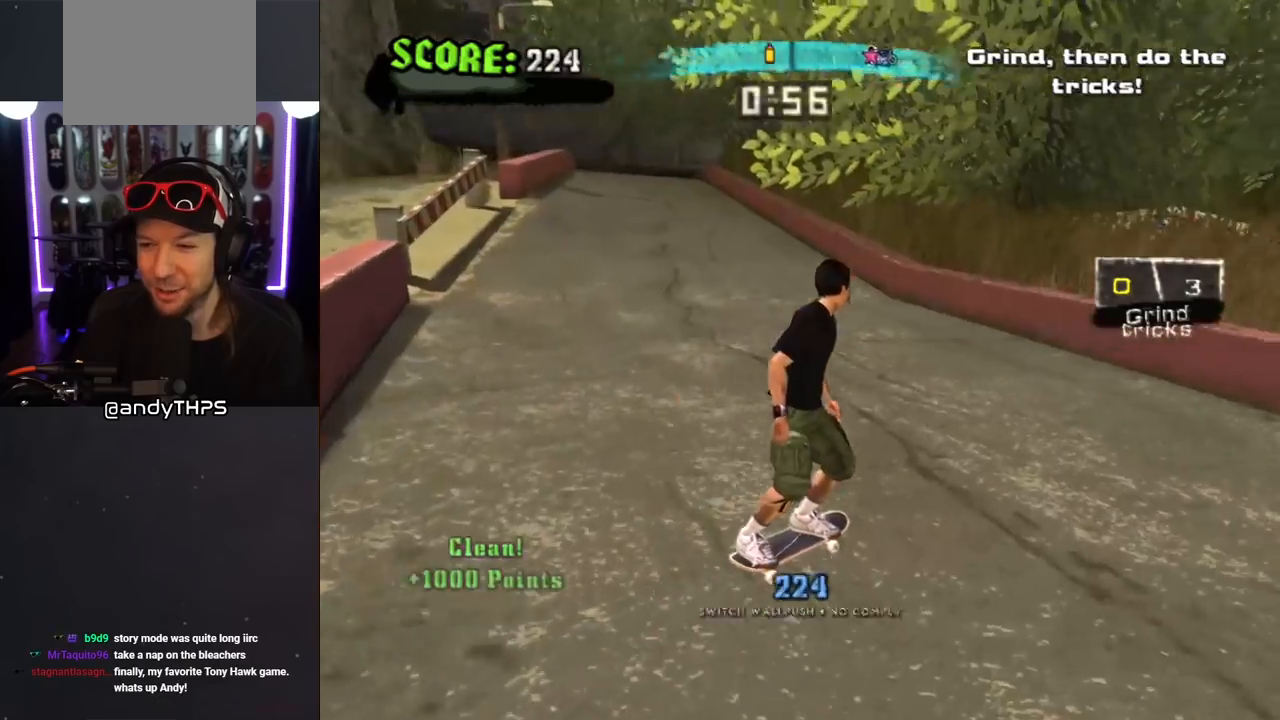
{"buttons": ["CROSS", "TRIANGLE", "L1", "DPAD_DOWN", "DPAD_LEFT"], "left_stick": "center", "right_stick": "center", "events": [[17, "CROSS", "up"], [67, "DPAD_UP", "up"], [233, "CROSS", "down"], [317, "CROSS", "up"], [317, "TRIANGLE", "down"], [450, "DPAD_LEFT", "down"], [467, "DPAD_DOWN", "down"], [483, "CROSS", "down"], [483, "L1", "down"]]}
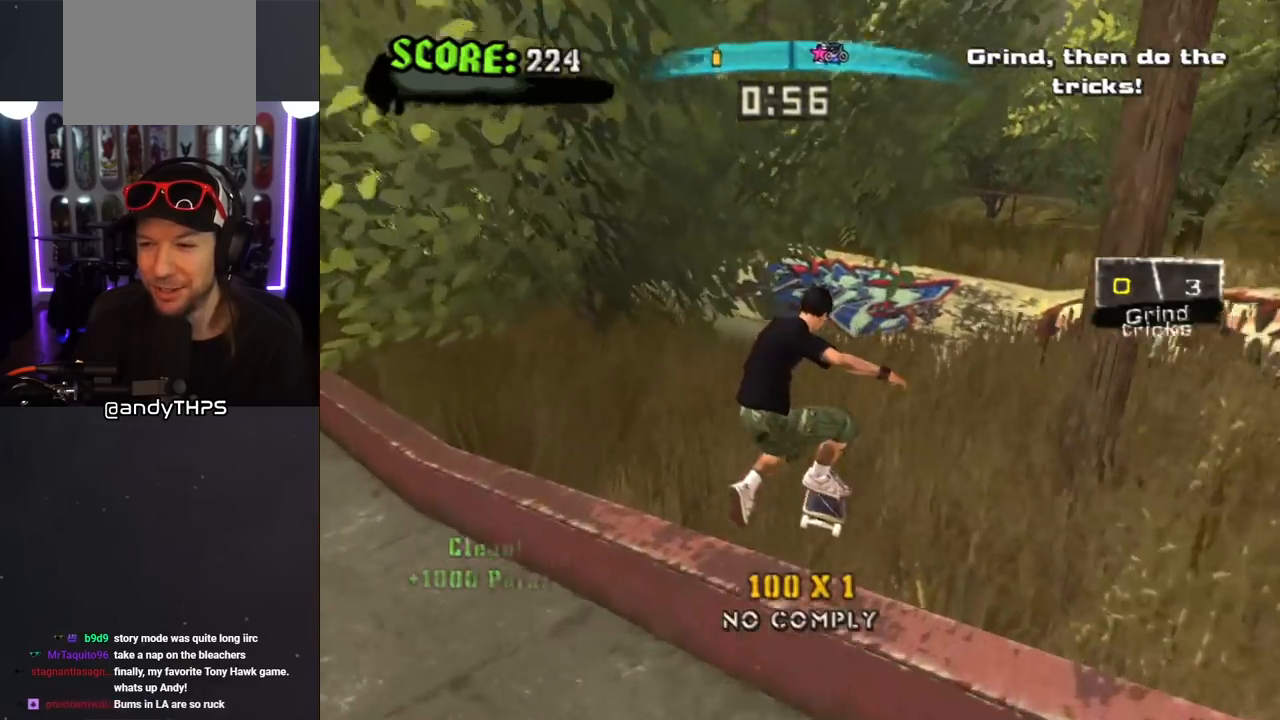
{"buttons": ["CROSS"], "left_stick": "center", "right_stick": "center", "events": [[33, "R1", "down"], [200, "L1", "up"], [217, "R1", "up"], [250, "TRIANGLE", "up"], [450, "DPAD_DOWN", "up"], [483, "DPAD_LEFT", "up"]]}
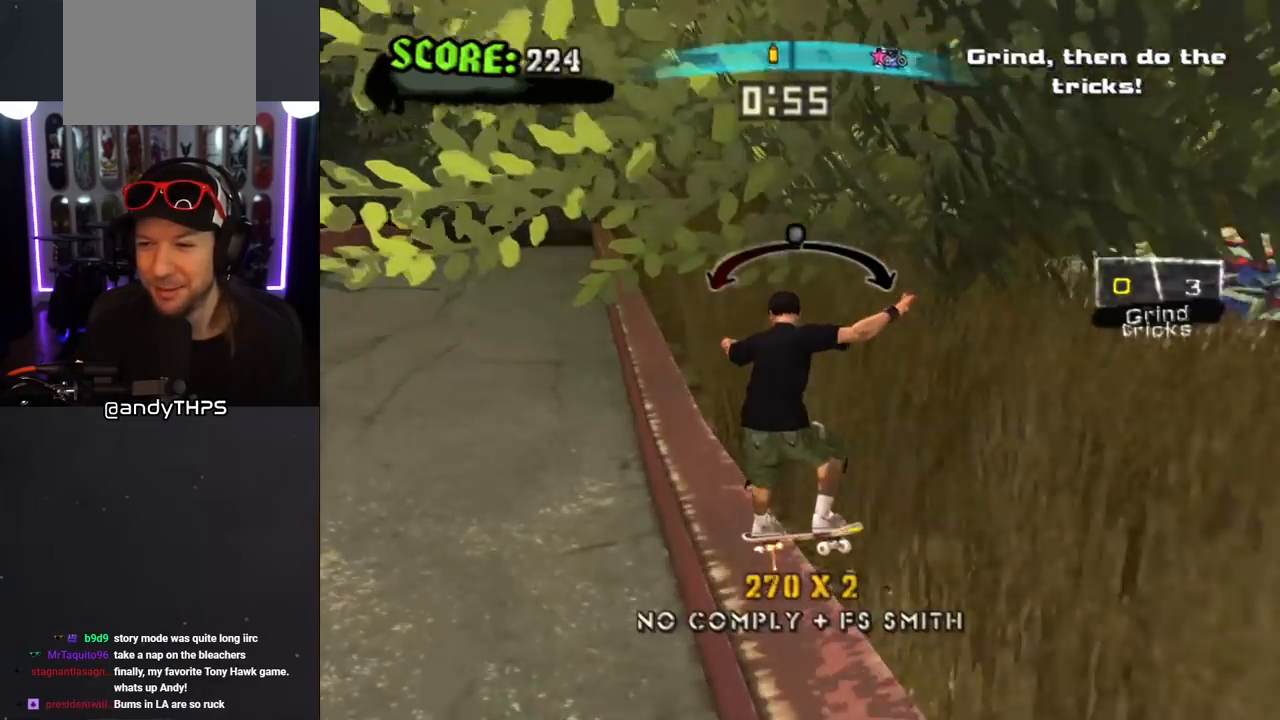
{"buttons": ["CROSS", "L1", "DPAD_UP", "DPAD_LEFT"], "left_stick": "center", "right_stick": "center", "events": [[50, "DPAD_LEFT", "down"], [67, "CROSS", "up"], [67, "DPAD_UP", "down"], [117, "L1", "down"], [167, "CROSS", "down"], [350, "DPAD_UP", "up"], [367, "DPAD_LEFT", "up"], [417, "DPAD_UP", "down"], [450, "DPAD_LEFT", "down"]]}
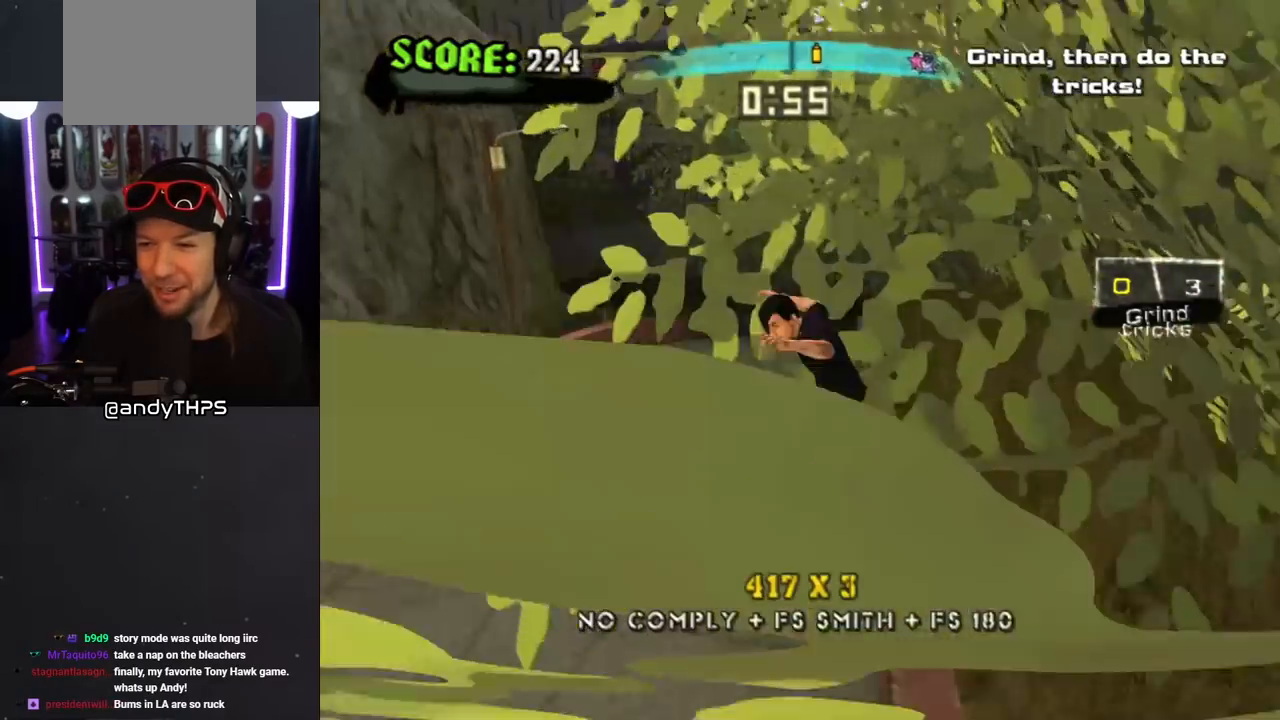
{"buttons": ["L1", "DPAD_UP", "DPAD_LEFT"], "left_stick": "center", "right_stick": "center", "events": [[17, "DPAD_LEFT", "up"], [17, "DPAD_UP", "up"], [50, "DPAD_DOWN", "down"], [67, "L1", "up"], [167, "DPAD_DOWN", "up"], [183, "DPAD_UP", "down"], [417, "DPAD_LEFT", "down"], [483, "CROSS", "up"], [483, "L1", "down"]]}
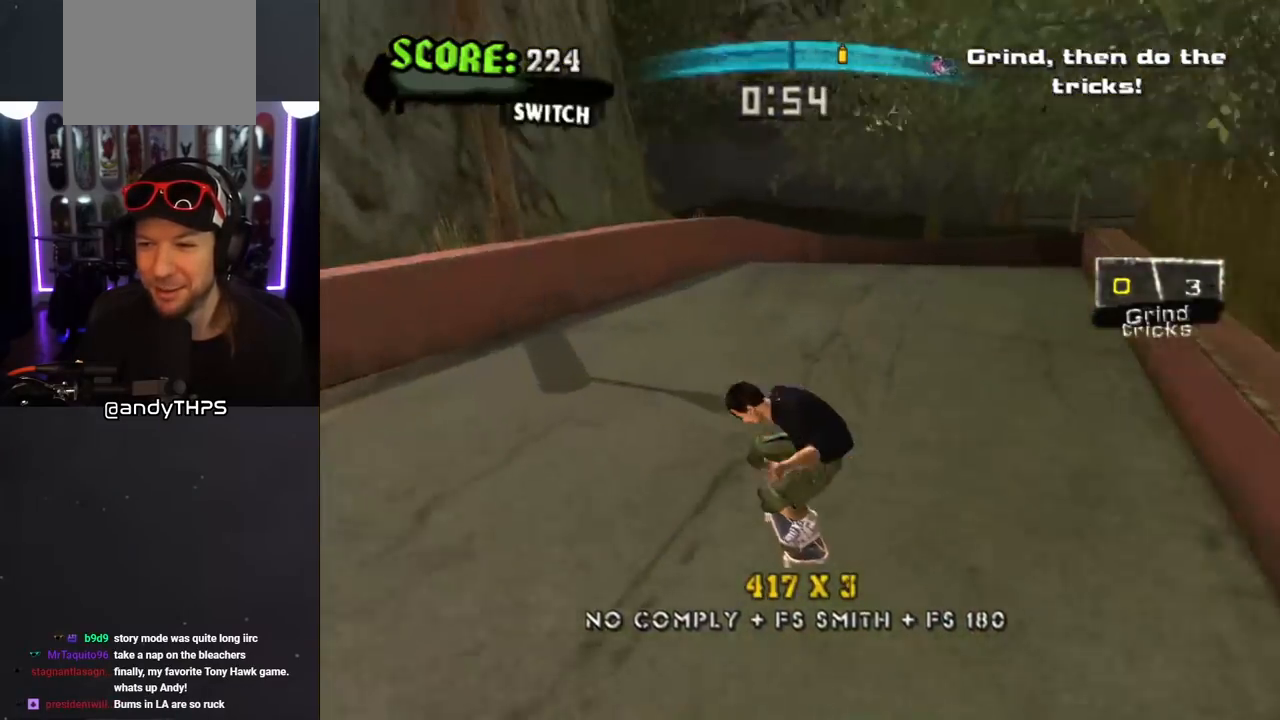
{"buttons": ["CROSS", "TRIANGLE", "DPAD_UP"], "left_stick": "center", "right_stick": "center", "events": [[50, "CROSS", "down"], [133, "DPAD_LEFT", "up"], [133, "DPAD_UP", "up"], [200, "DPAD_UP", "down"], [283, "DPAD_LEFT", "down"], [300, "DPAD_LEFT", "up"], [300, "DPAD_UP", "up"], [333, "DPAD_DOWN", "down"], [367, "L1", "up"], [367, "TRIANGLE", "down"], [450, "DPAD_DOWN", "up"], [467, "DPAD_LEFT", "down"], [467, "DPAD_UP", "down"], [483, "DPAD_LEFT", "up"]]}
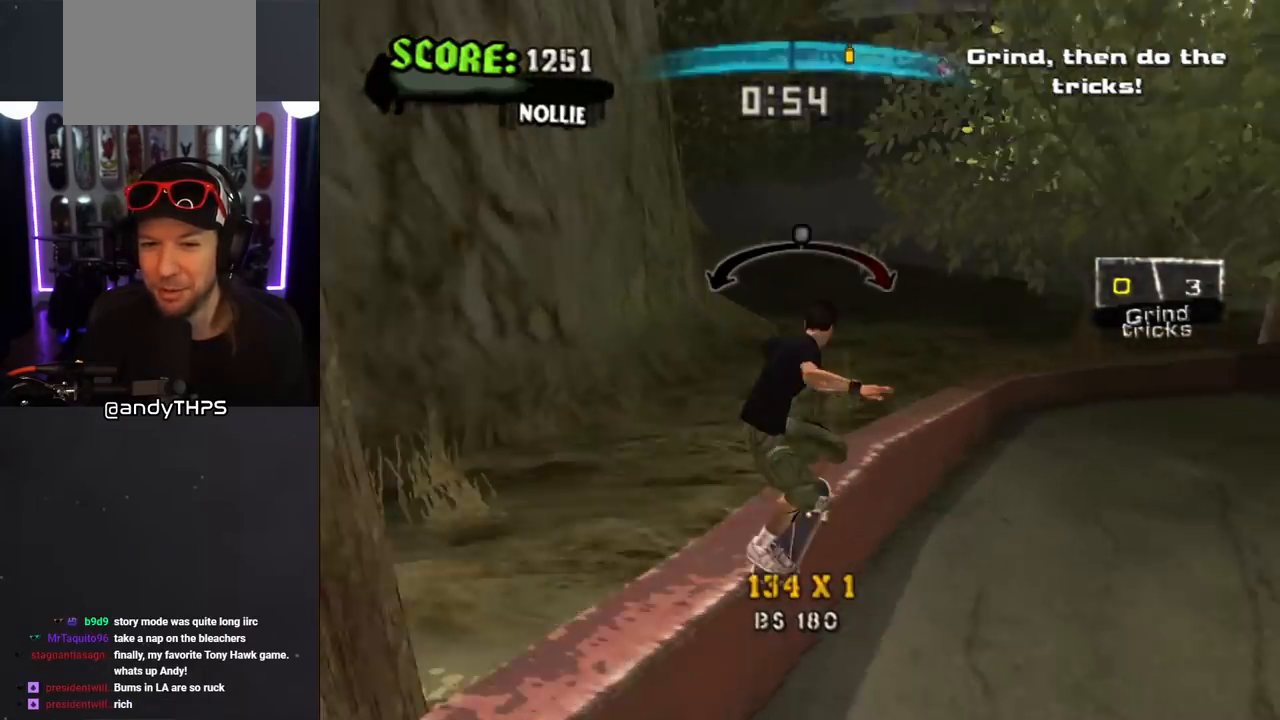
{"buttons": ["DPAD_DOWN", "DPAD_RIGHT"], "left_stick": "center", "right_stick": "center", "events": [[100, "DPAD_UP", "up"], [200, "DPAD_LEFT", "down"], [217, "TRIANGLE", "up"], [317, "DPAD_LEFT", "up"], [417, "DPAD_RIGHT", "down"], [433, "DPAD_DOWN", "down"], [483, "CROSS", "up"]]}
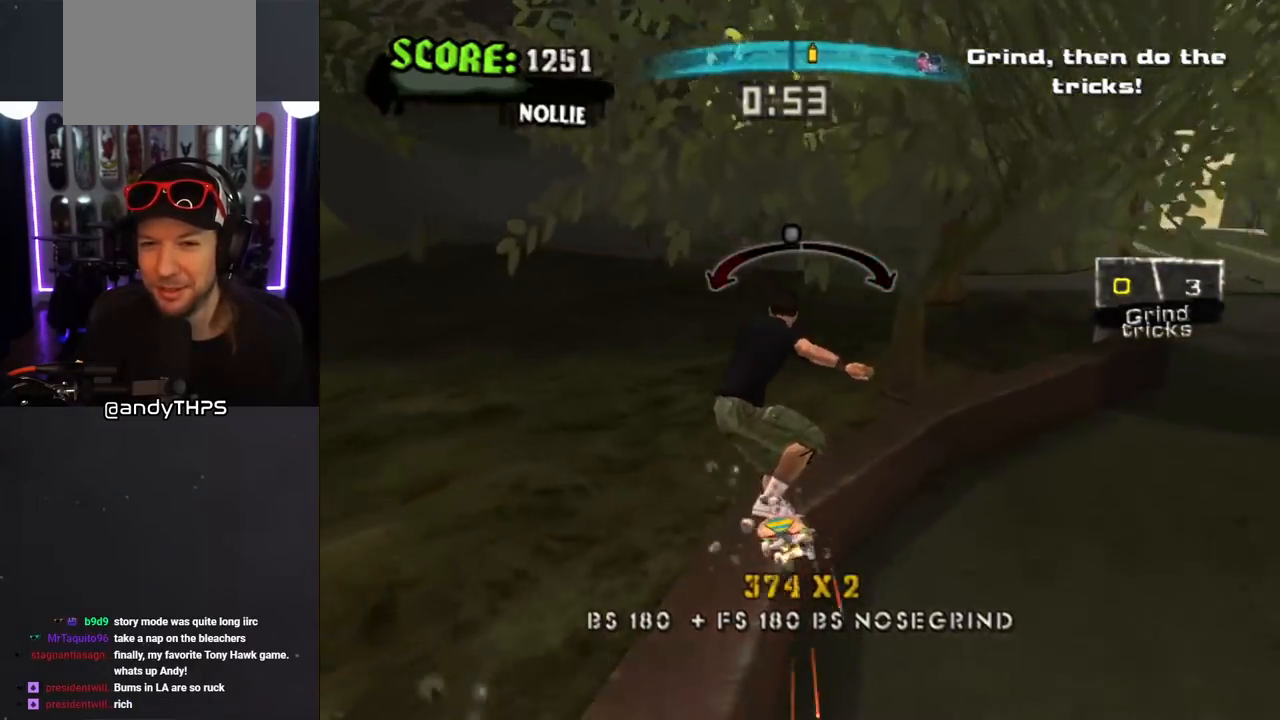
{"buttons": ["CROSS", "DPAD_DOWN", "DPAD_RIGHT"], "left_stick": "center", "right_stick": "center", "events": [[33, "L1", "down"], [67, "CROSS", "down"], [67, "R1", "down"], [250, "L1", "up"], [433, "R1", "up"]]}
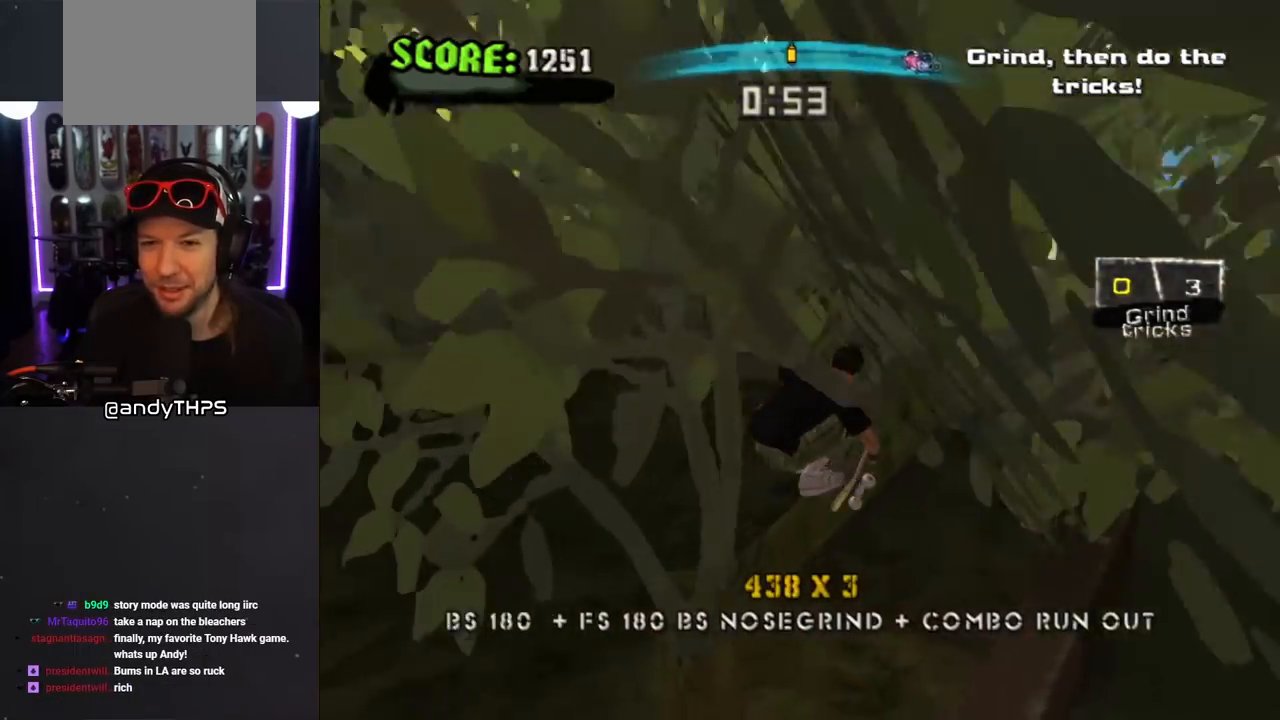
{"buttons": ["L1", "R1", "DPAD_DOWN", "DPAD_RIGHT"], "left_stick": "center", "right_stick": "center", "events": [[350, "CROSS", "up"], [417, "L1", "down"], [483, "R1", "down"]]}
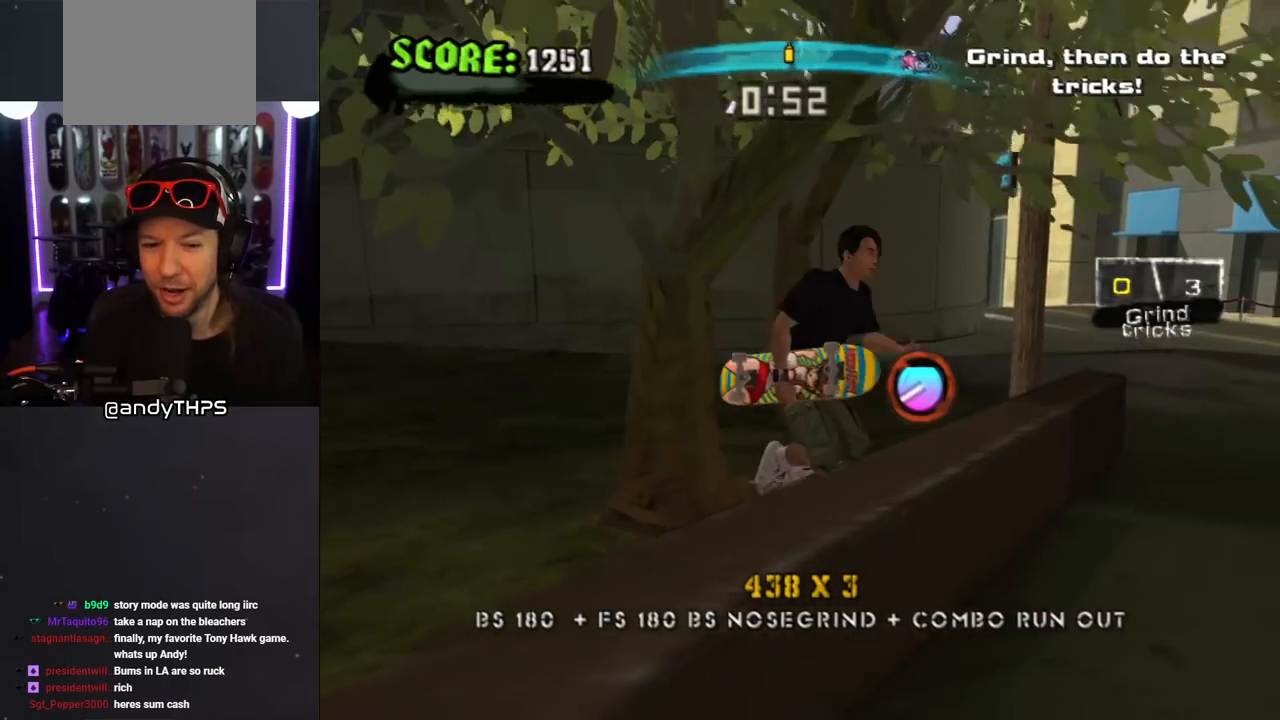
{"buttons": ["CROSS"], "left_stick": "center", "right_stick": "center", "events": [[83, "TRIANGLE", "down"], [117, "R1", "up"], [150, "L1", "up"], [250, "DPAD_RIGHT", "up"], [300, "DPAD_DOWN", "up"], [417, "TRIANGLE", "up"], [450, "CROSS", "down"]]}
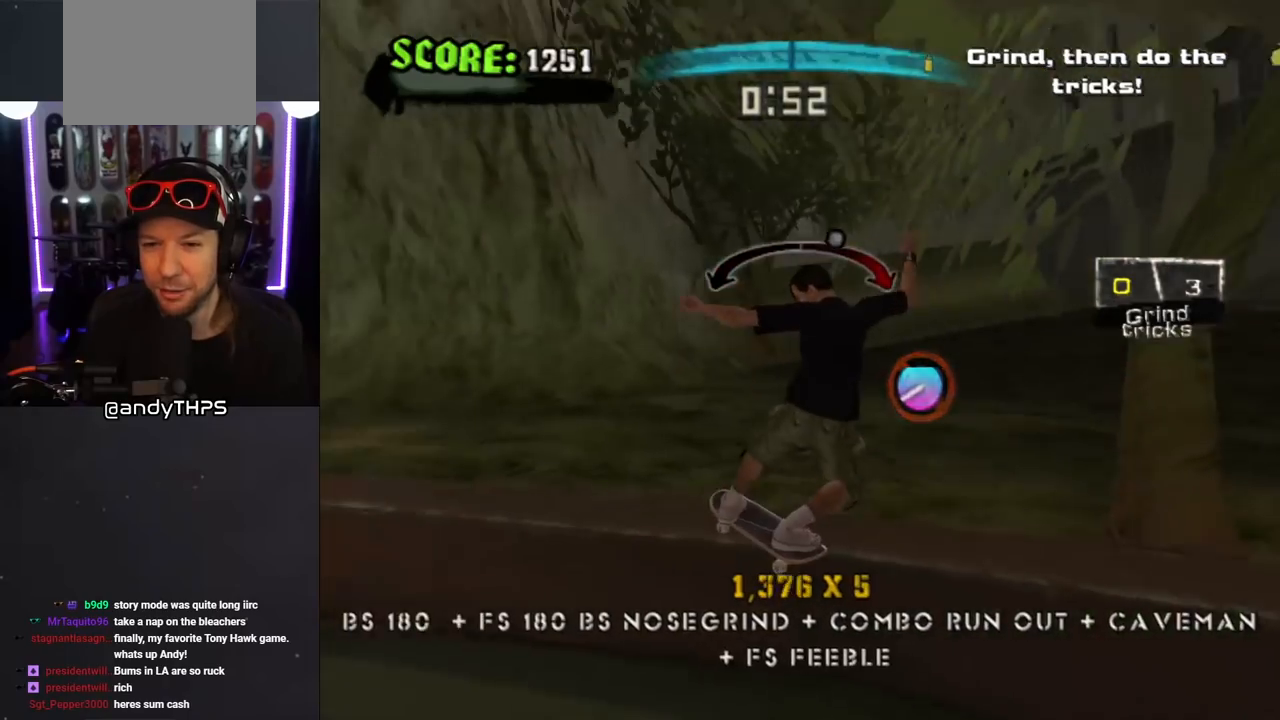
{"buttons": ["L1", "DPAD_UP"], "left_stick": "center", "right_stick": "center", "events": [[50, "DPAD_LEFT", "down"], [100, "DPAD_UP", "down"], [133, "L1", "down"], [167, "CROSS", "up"], [167, "SQUARE", "down"], [300, "SQUARE", "up"], [483, "DPAD_LEFT", "up"]]}
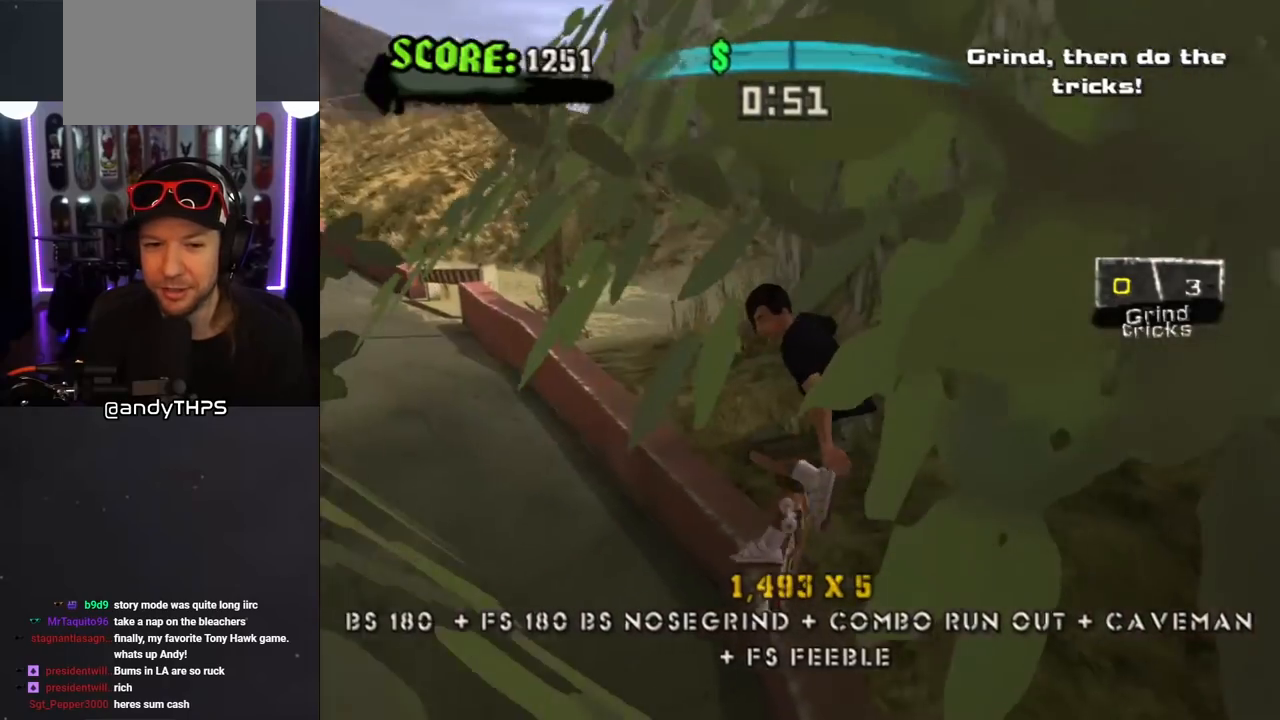
{"buttons": ["CROSS"], "left_stick": "center", "right_stick": "center", "events": [[17, "DPAD_UP", "up"], [133, "CROSS", "down"], [133, "L1", "up"]]}
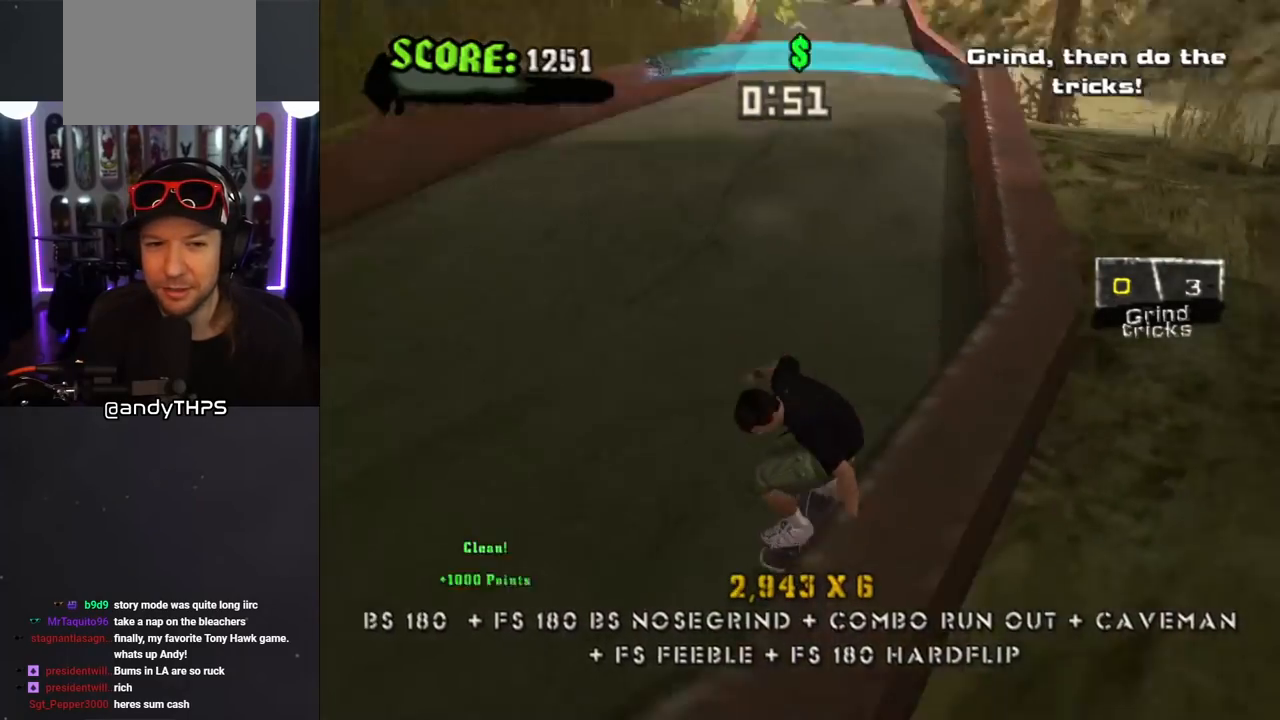
{"buttons": ["CROSS", "DPAD_RIGHT"], "left_stick": "center", "right_stick": "center"}
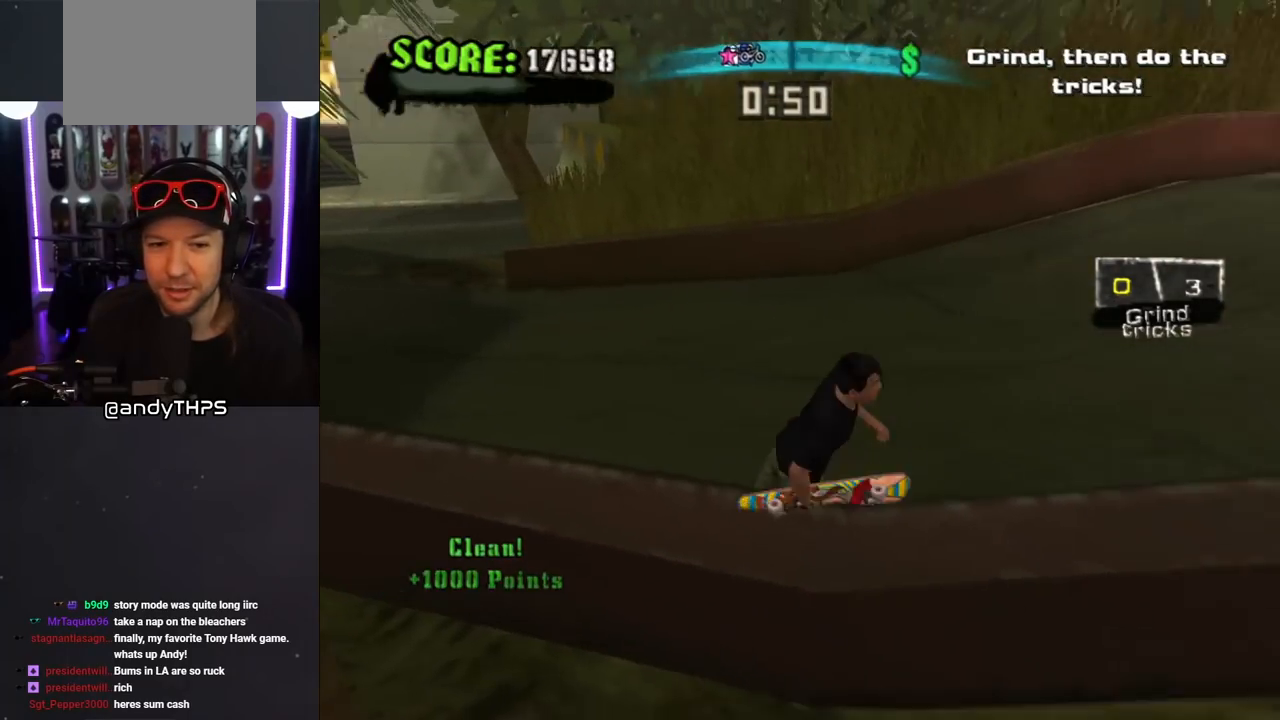
{"buttons": ["CROSS", "DPAD_UP", "DPAD_RIGHT"], "left_stick": "center", "right_stick": "center", "events": [[33, "DPAD_UP", "down"], [167, "DPAD_RIGHT", "up"], [167, "L1", "down"], [267, "R1", "down"], [283, "DPAD_RIGHT", "down"], [417, "L1", "up"], [433, "R1", "up"]]}
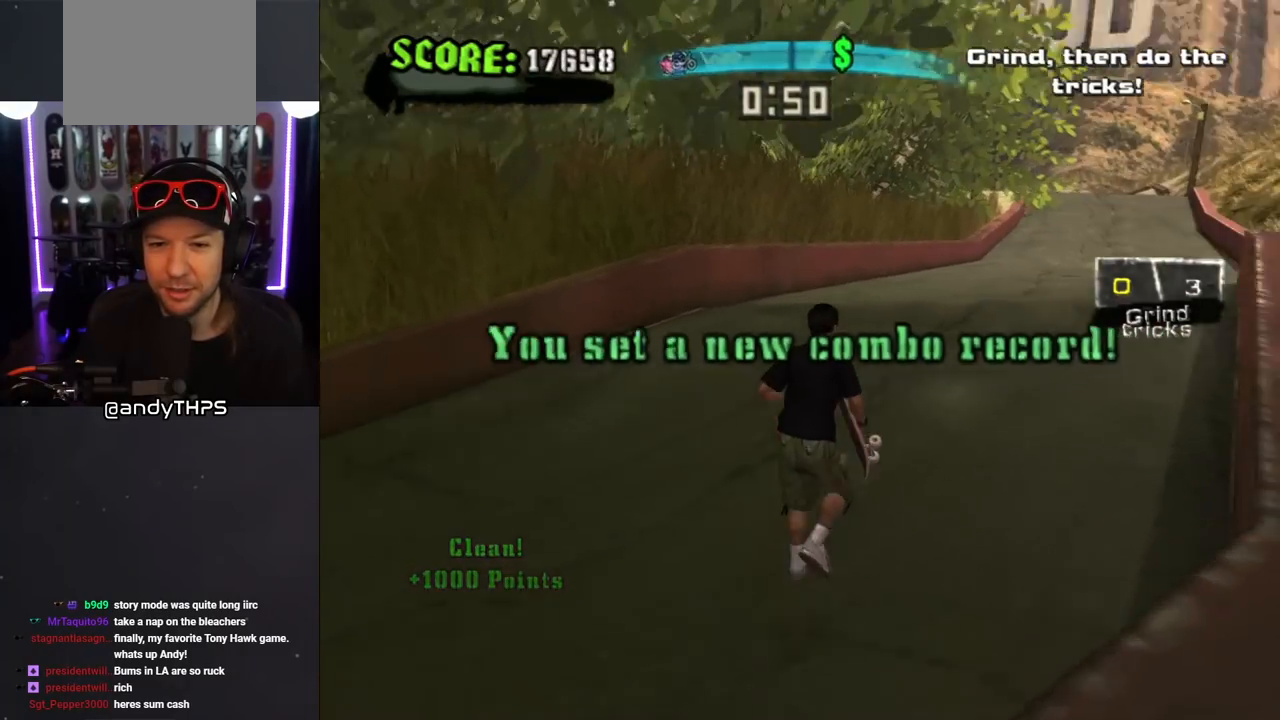
{"buttons": ["CROSS", "DPAD_UP", "DPAD_LEFT"], "left_stick": "center", "right_stick": "center", "events": [[33, "DPAD_UP", "up"], [167, "DPAD_RIGHT", "up"], [383, "DPAD_LEFT", "down"], [417, "DPAD_UP", "down"]]}
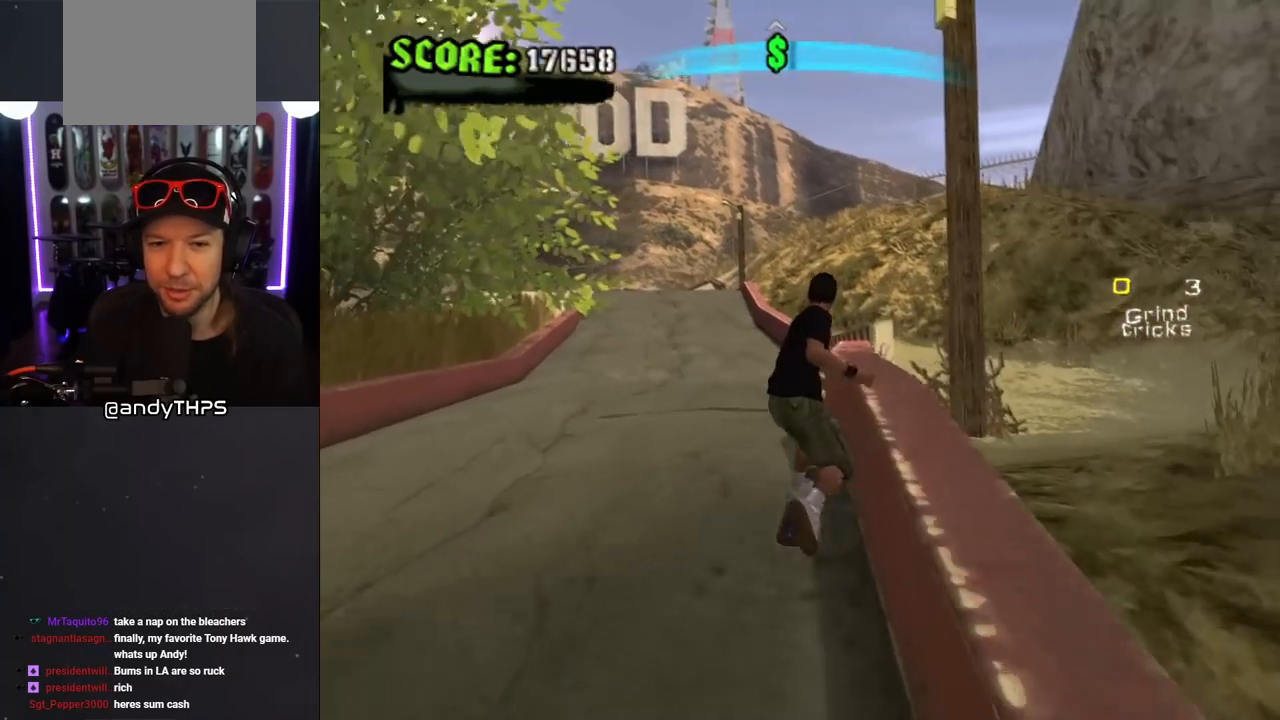
{"buttons": ["CROSS", "DPAD_RIGHT"], "left_stick": "center", "right_stick": "center", "events": [[67, "DPAD_UP", "up"], [100, "DPAD_LEFT", "up"], [233, "DPAD_LEFT", "down"], [333, "DPAD_LEFT", "up"], [467, "DPAD_RIGHT", "down"]]}
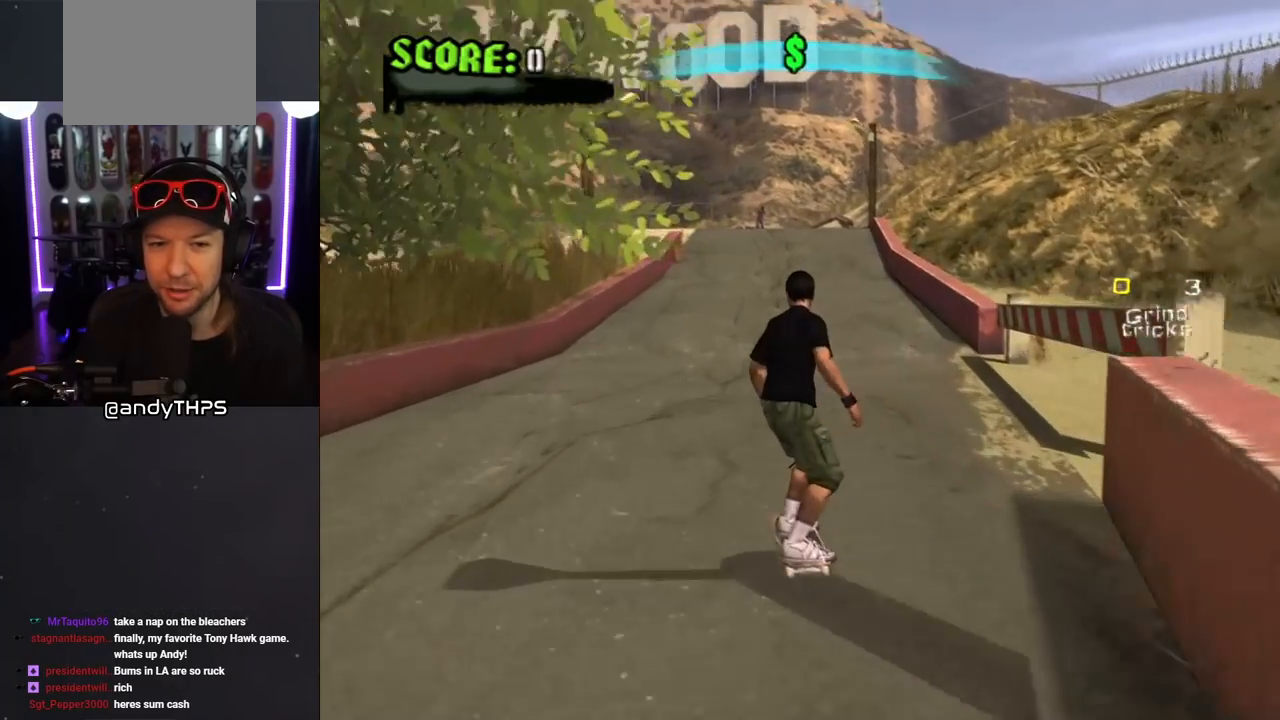
{"buttons": ["CROSS"], "left_stick": "center", "right_stick": "center", "events": [[83, "DPAD_RIGHT", "up"], [367, "DPAD_LEFT", "down"], [467, "DPAD_LEFT", "up"]]}
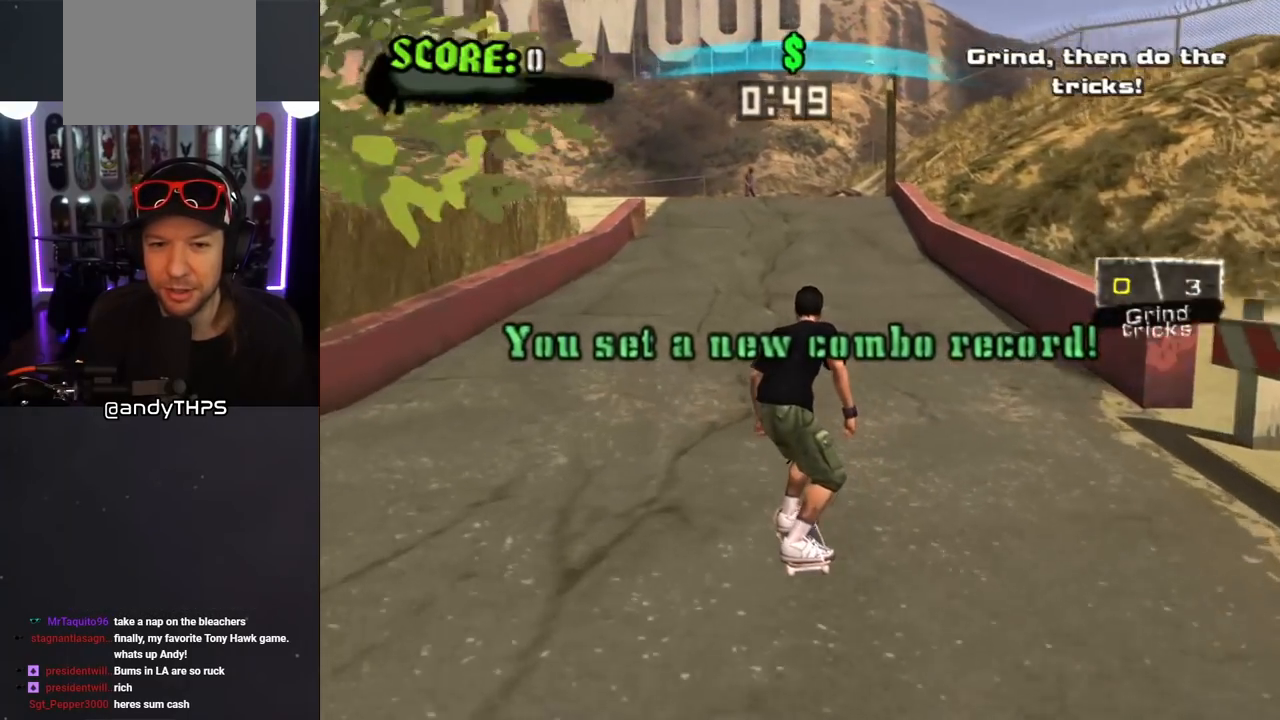
{"buttons": ["CROSS"], "left_stick": "center", "right_stick": "center", "events": []}
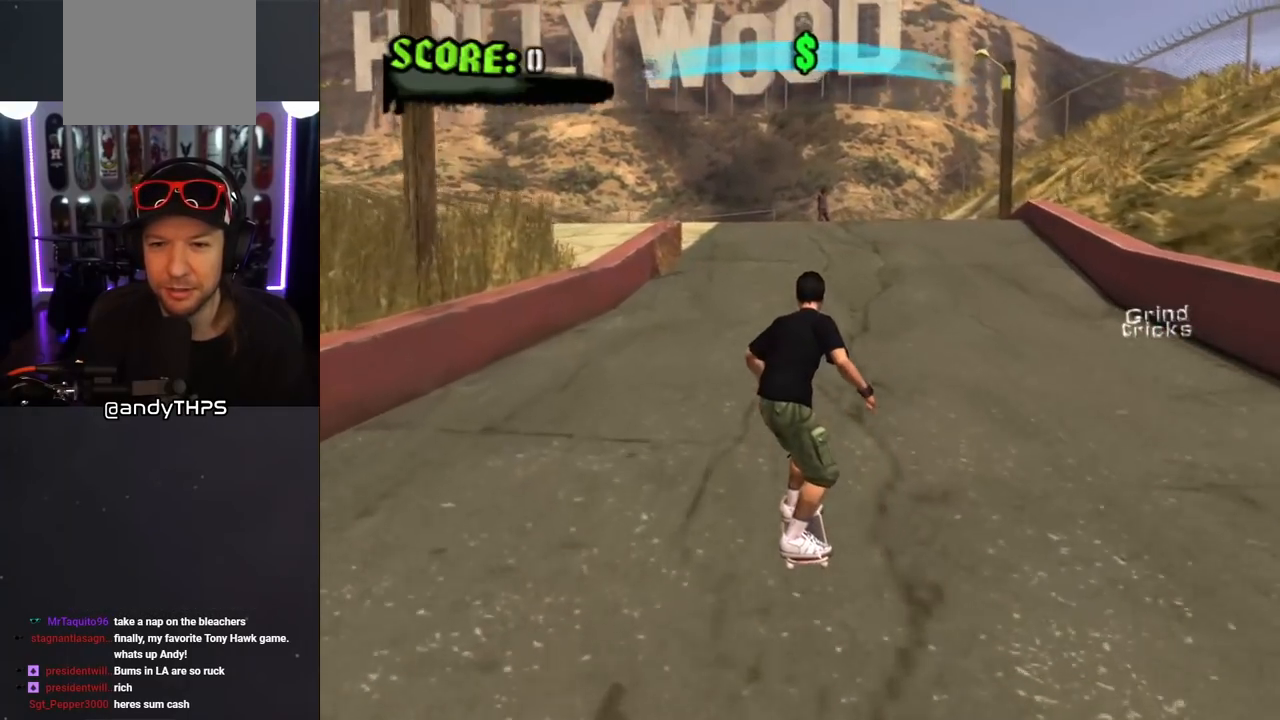
{"buttons": ["CROSS"], "left_stick": "center", "right_stick": "center", "events": [[150, "CROSS", "up"], [167, "SQUARE", "down"], [183, "DPAD_LEFT", "down"], [283, "DPAD_LEFT", "up"], [333, "CROSS", "down"], [333, "SQUARE", "up"]]}
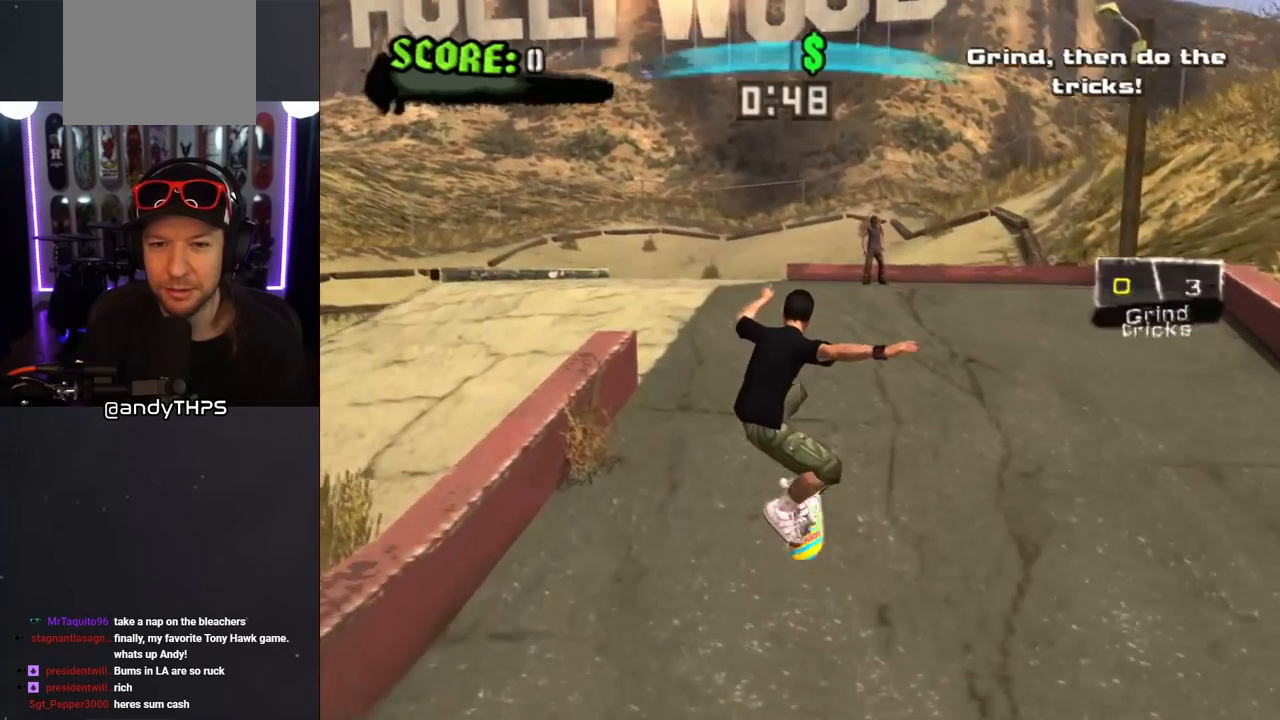
{"buttons": ["CROSS", "DPAD_DOWN"], "left_stick": "center", "right_stick": "center", "events": [[250, "DPAD_RIGHT", "down"], [300, "DPAD_DOWN", "down"], [367, "DPAD_RIGHT", "up"]]}
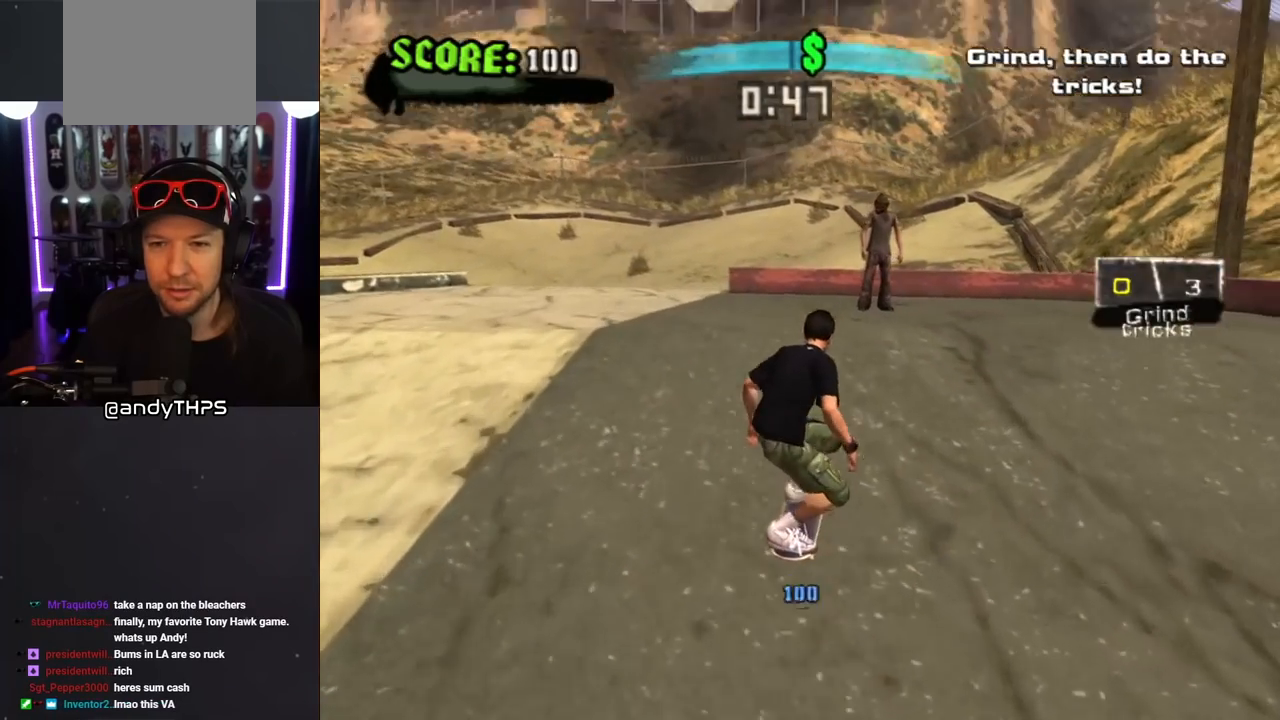
{"buttons": ["CROSS"], "left_stick": "center", "right_stick": "center", "events": [[283, "DPAD_DOWN", "up"]]}